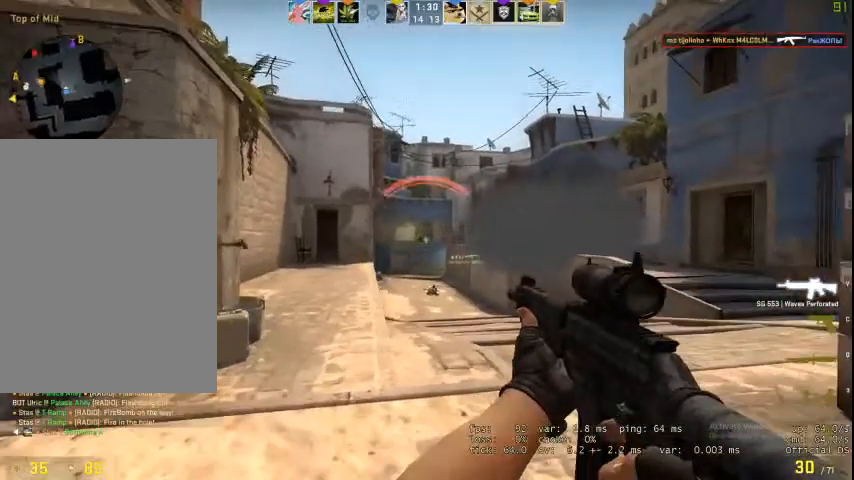
Gameplay with keyboard and mouse; each line is a JSON object with the keys and mouse buttons held at the frame after it. "events" lists presses ("down") and releases ("up") of "1", "2", "3", "4", "5", "a", "alt", "c", "caps_lock", "ctrl", "d", "e", "f", "g", "q", "r", "s", "shift", "space", "t", "tab", "v", "w", "x", "z", "mouse_left", "mouse_wheel" and "mouse_right" between this image and that frame as [ms after this image, input, new state], when the widget could be followed in between. "mouse_left", "mouse_wheel", "mouse_right" = the "left", "wheel", "right" buttons of the "mouse" list. No other keys are recorded. "wheel" means that the mouse wheel is clicked or scrolled. Not read: mouse_move.
{"keys": [], "mouse": [], "events": [[67, "mouse_left", "down"], [133, "mouse_left", "up"], [233, "mouse_left", "down"], [300, "a", "up"], [300, "d", "down"], [300, "mouse_left", "up"], [400, "d", "up"], [400, "mouse_left", "down"], [467, "mouse_left", "up"]]}
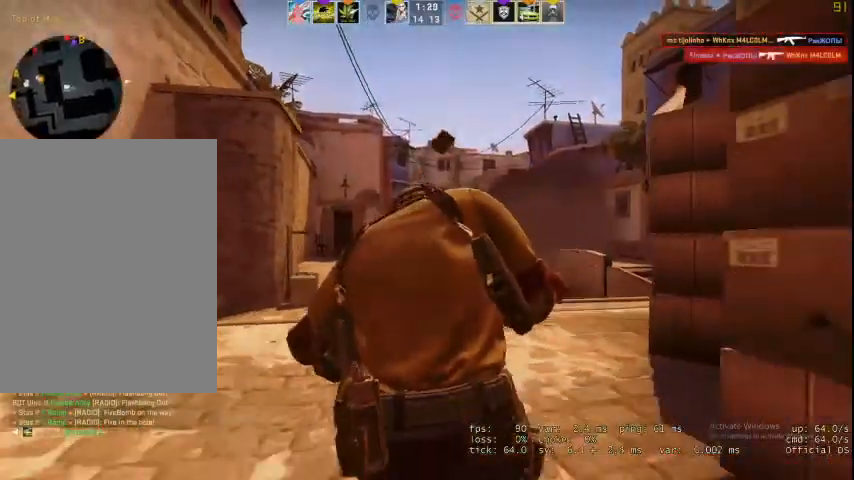
{"keys": [], "mouse": [], "events": [[67, "mouse_left", "down"], [133, "mouse_left", "up"], [267, "mouse_left", "down"], [367, "mouse_left", "up"]]}
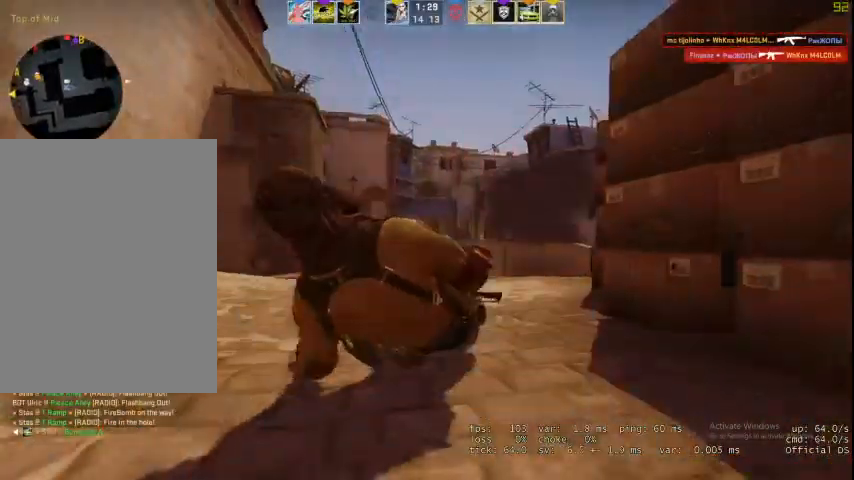
{"keys": [], "mouse": [], "events": []}
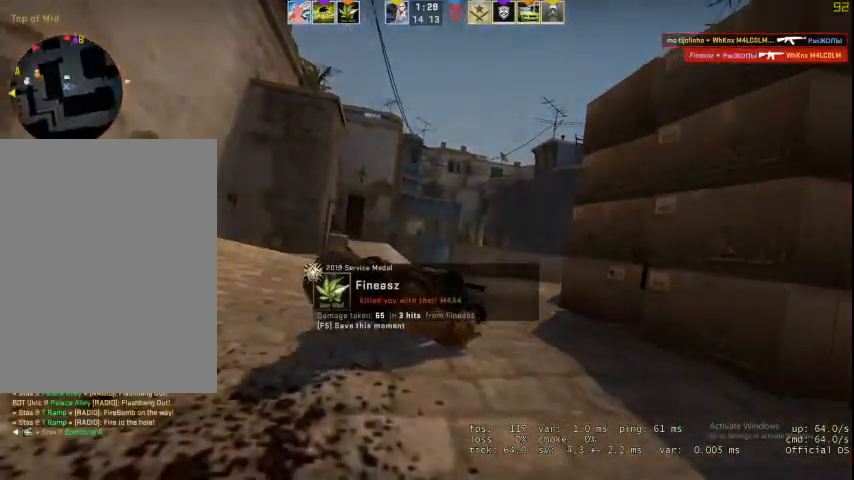
{"keys": [], "mouse": [], "events": []}
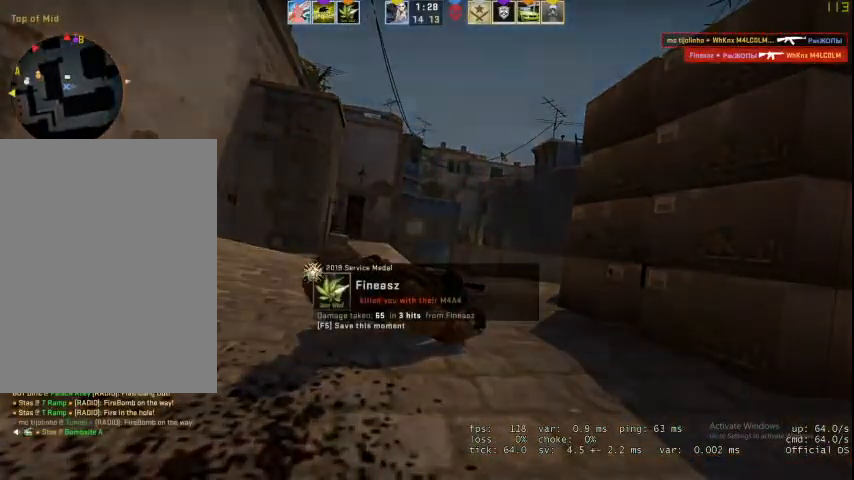
{"keys": [], "mouse": [], "events": []}
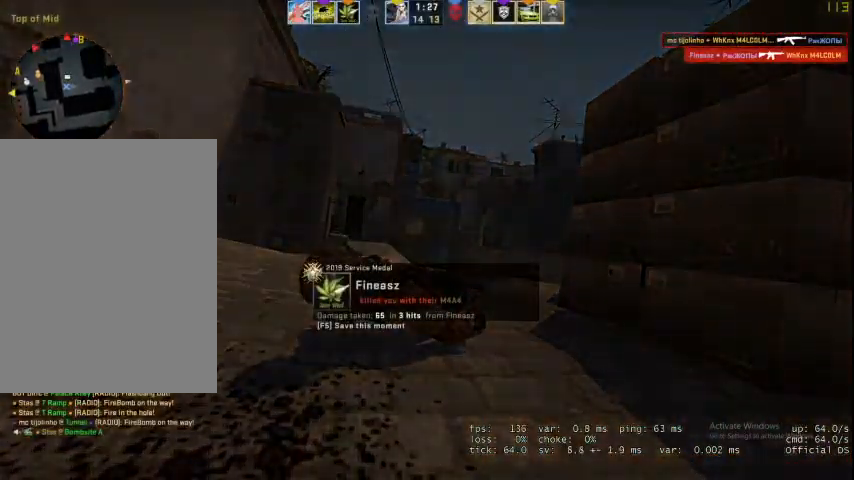
{"keys": [], "mouse": [], "events": []}
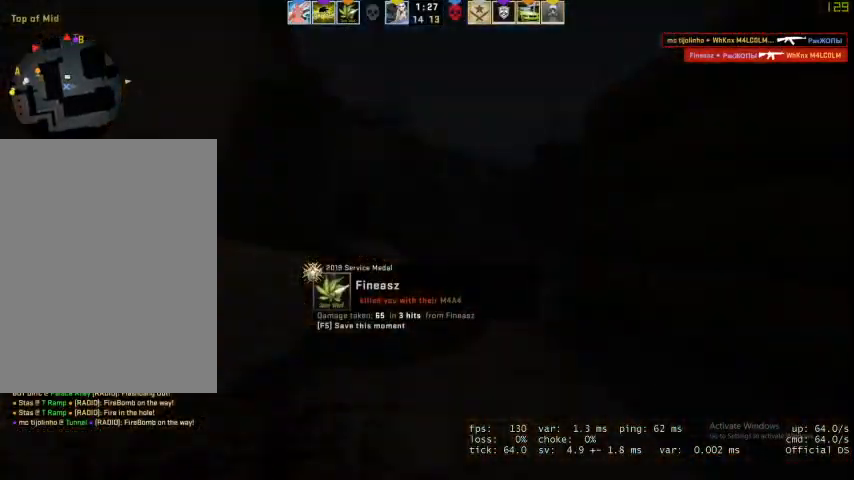
{"keys": [], "mouse": [], "events": []}
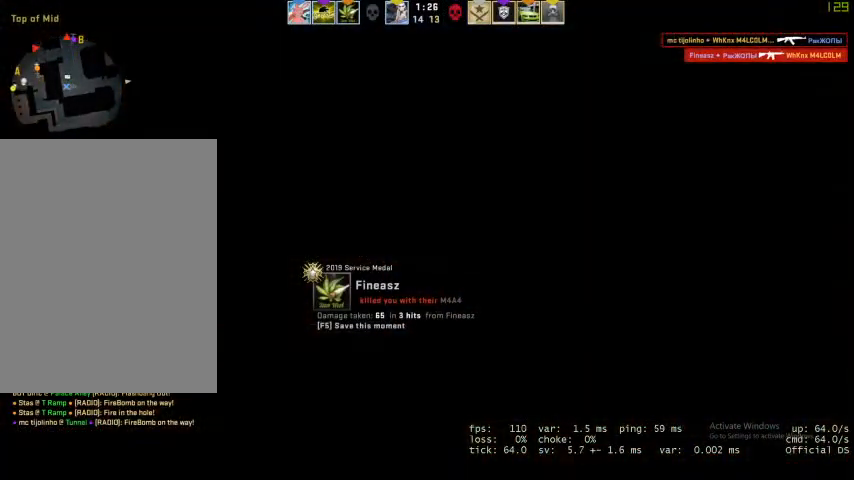
{"keys": [], "mouse": [], "events": []}
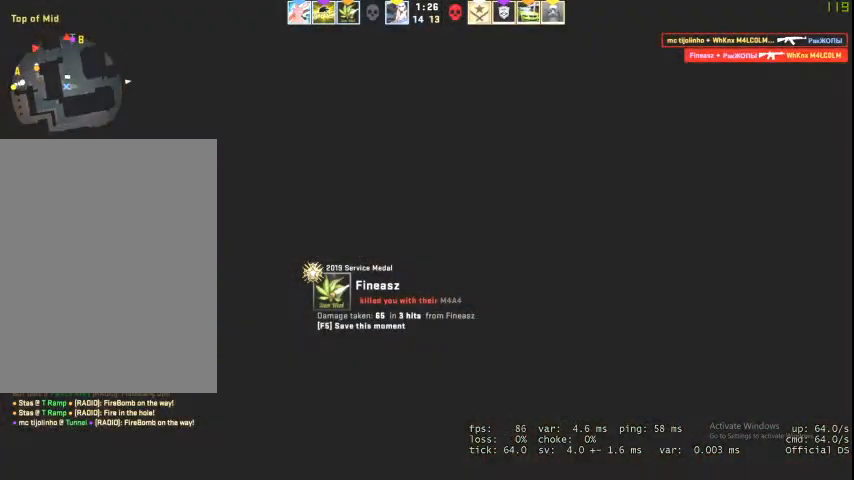
{"keys": [], "mouse": [], "events": []}
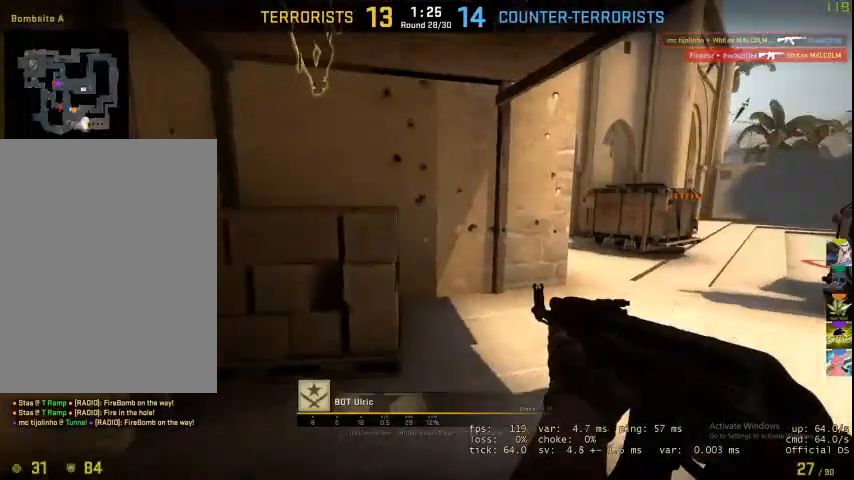
{"keys": [], "mouse": [], "events": []}
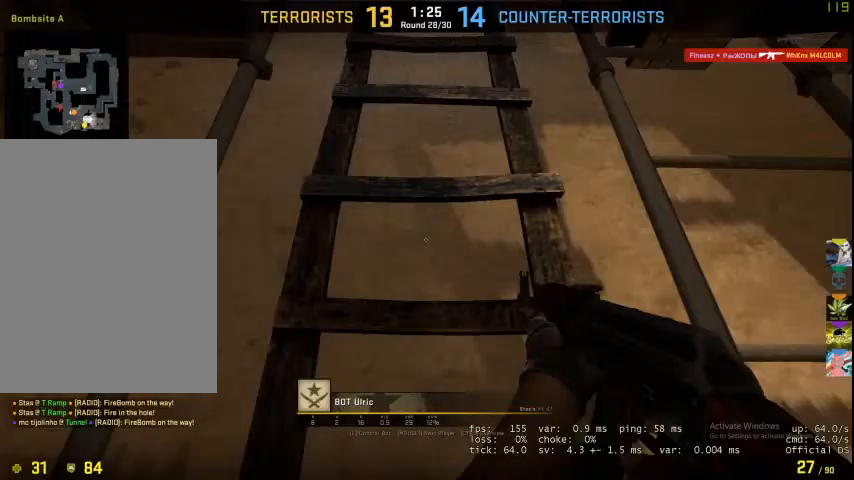
{"keys": [], "mouse": [], "events": []}
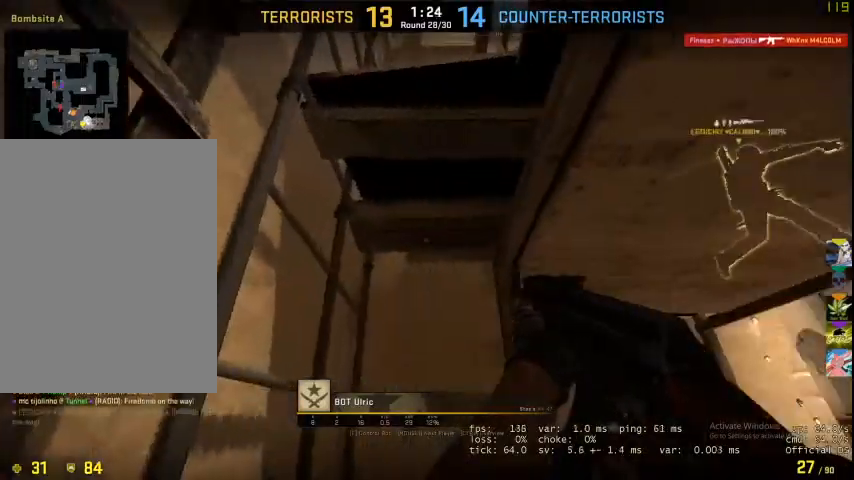
{"keys": [], "mouse": [], "events": [[200, "e", "down"], [333, "e", "up"]]}
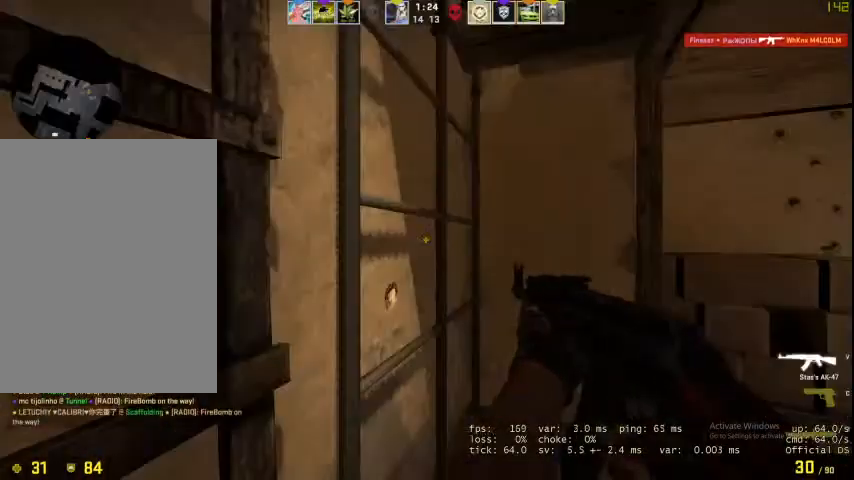
{"keys": ["a", "w"], "mouse": [], "events": [[267, "d", "down"], [367, "w", "down"], [433, "d", "up"], [467, "a", "down"]]}
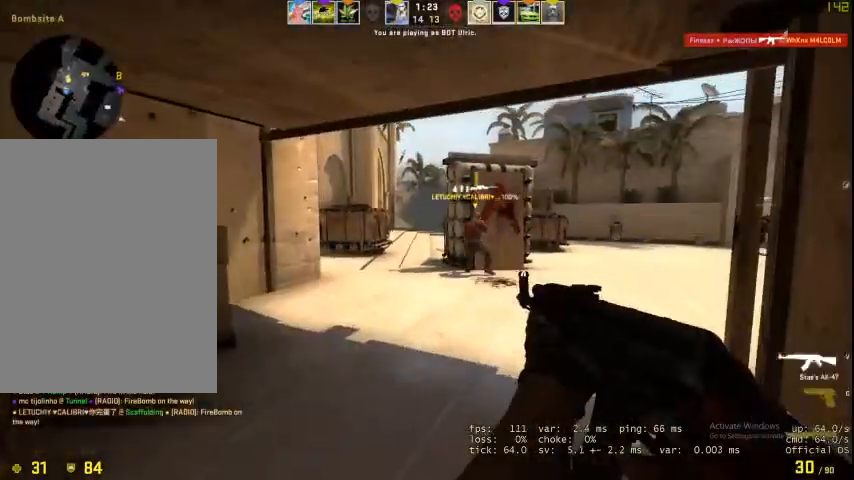
{"keys": ["d"], "mouse": [], "events": [[400, "w", "up"], [500, "a", "up"], [500, "d", "down"]]}
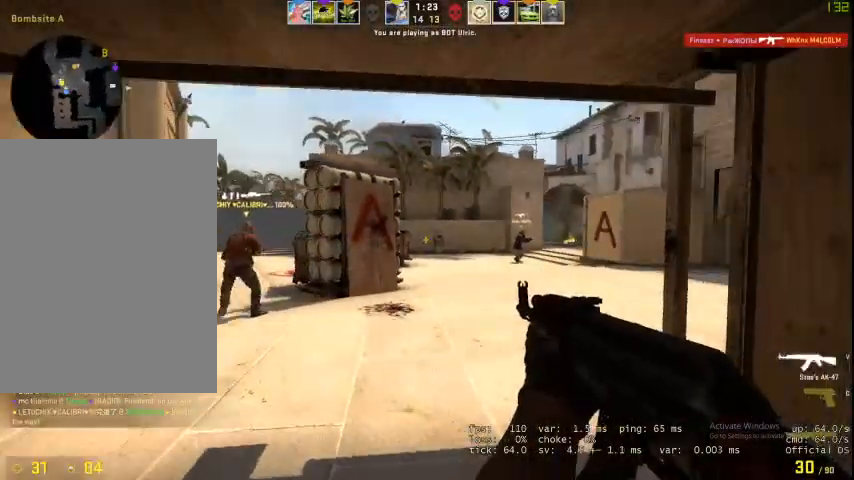
{"keys": ["w"], "mouse": [], "events": [[67, "w", "down"], [133, "d", "up"]]}
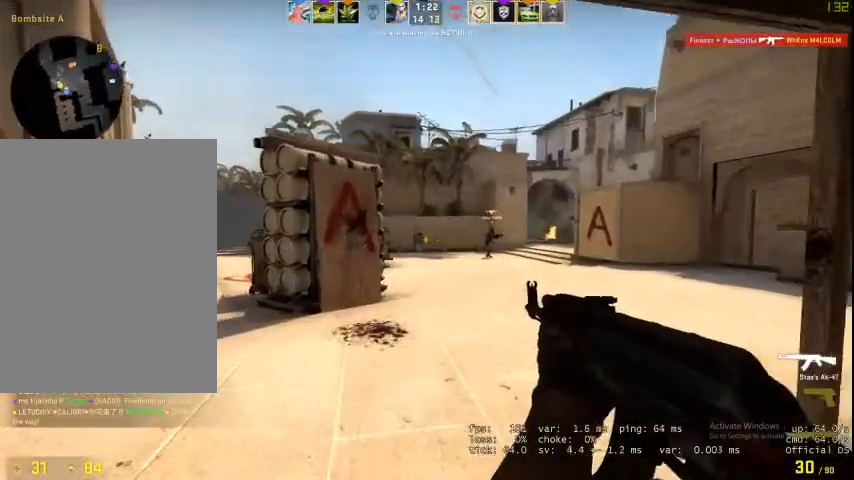
{"keys": ["d", "q"], "mouse": [], "events": [[200, "d", "down"], [467, "q", "down"], [467, "w", "up"]]}
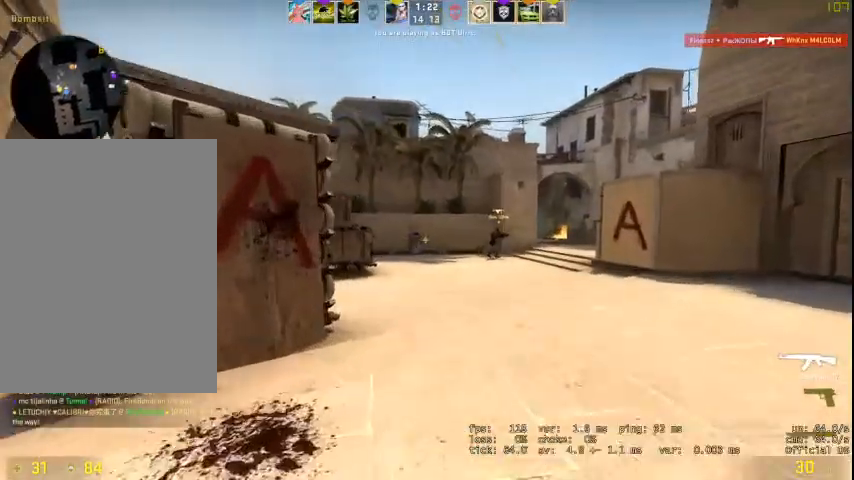
{"keys": ["d"], "mouse": [], "events": [[33, "q", "up"], [33, "v", "down"], [167, "v", "up"]]}
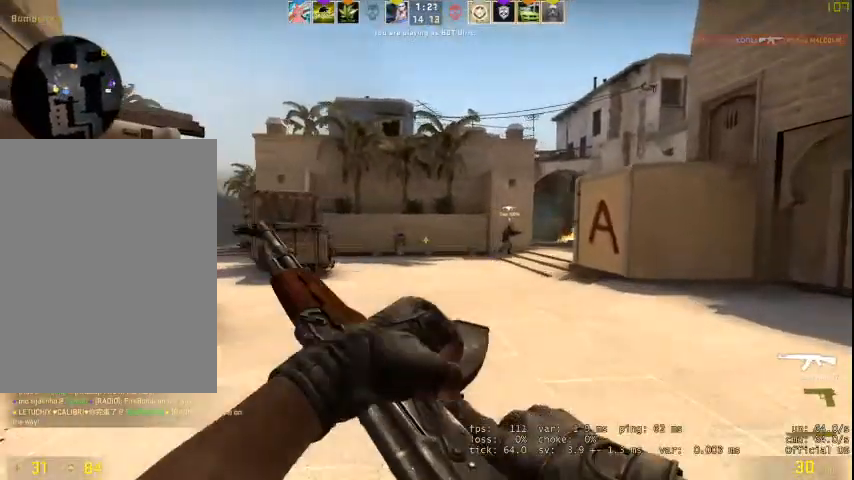
{"keys": ["d", "w"], "mouse": [], "events": [[267, "w", "down"]]}
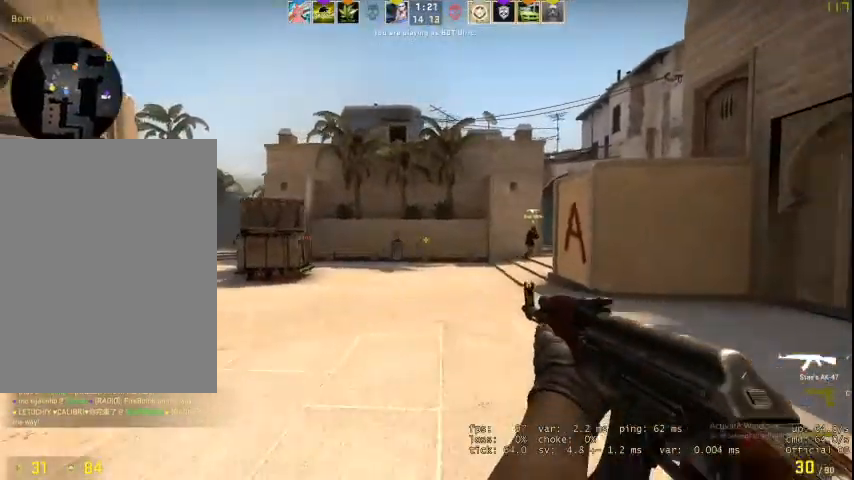
{"keys": ["w"], "mouse": [], "events": [[200, "d", "up"]]}
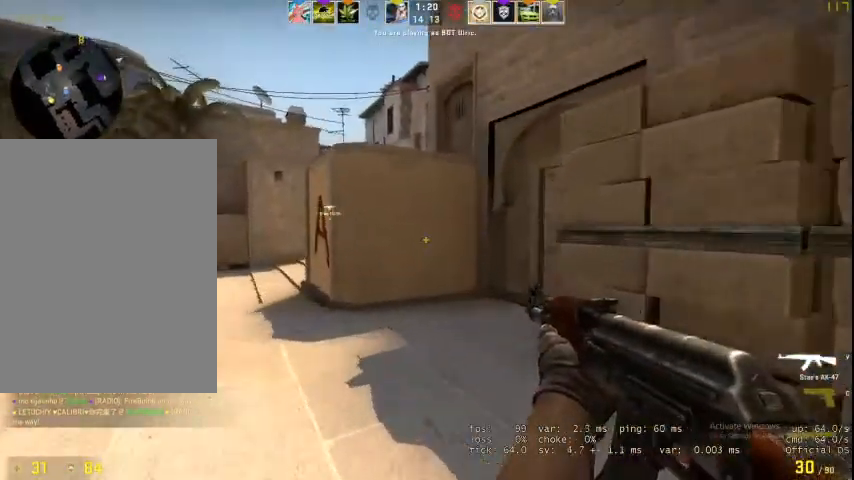
{"keys": ["w"], "mouse": [], "events": [[367, "q", "down"], [433, "f", "down"], [433, "q", "up"], [500, "f", "up"]]}
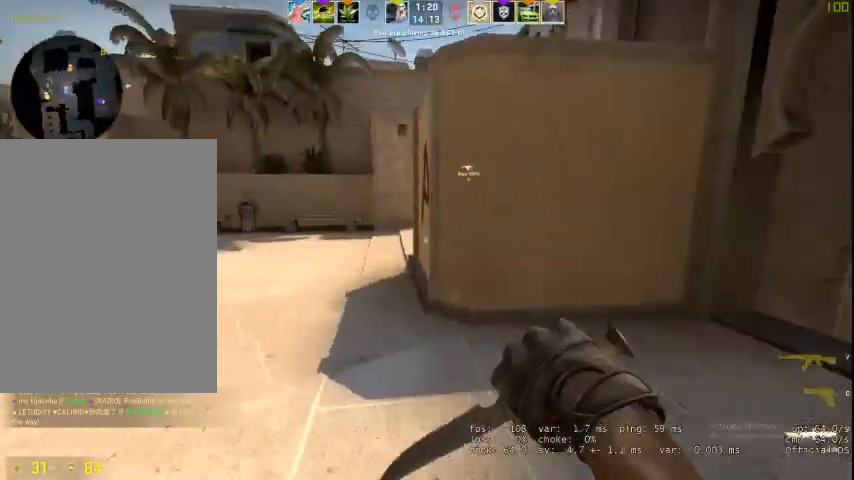
{"keys": ["w"], "mouse": [], "events": []}
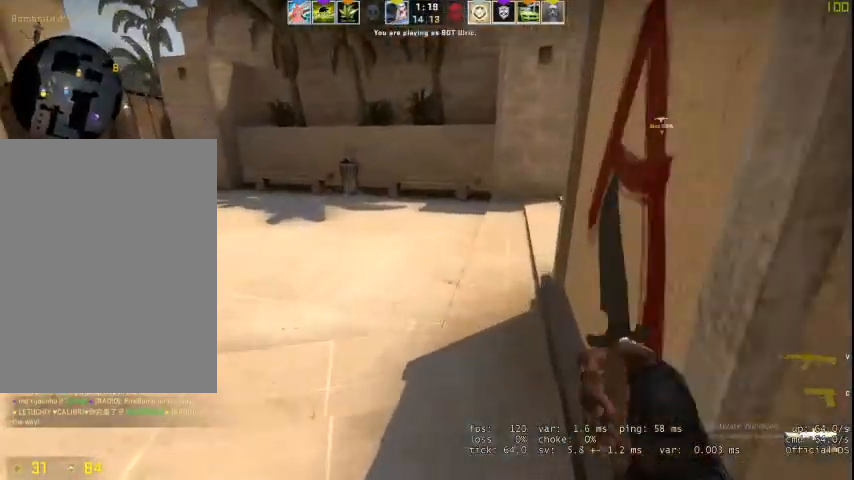
{"keys": ["a"], "mouse": ["right"], "events": [[167, "space", "down"], [200, "a", "down"], [200, "w", "up"], [233, "mouse_right", "down"], [300, "space", "up"]]}
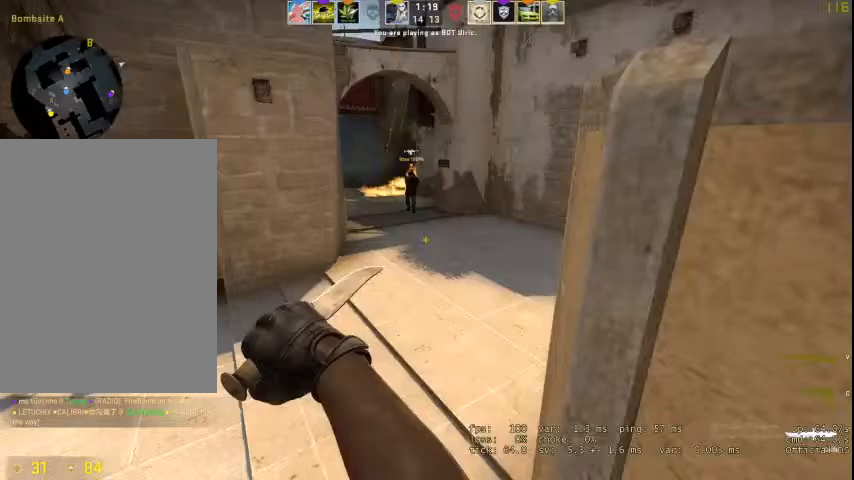
{"keys": ["a", "w"], "mouse": [], "events": [[100, "v", "down"], [233, "mouse_right", "up"], [233, "v", "up"], [233, "w", "down"]]}
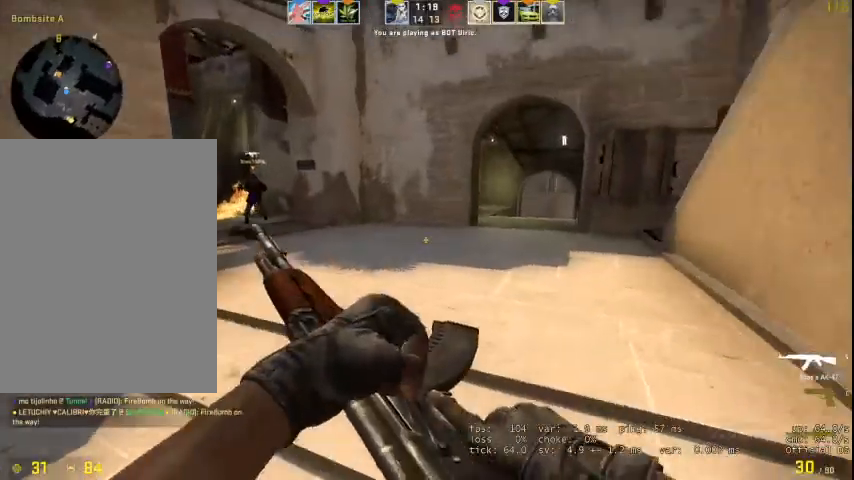
{"keys": ["d", "w"], "mouse": [], "events": [[267, "a", "up"], [467, "d", "down"]]}
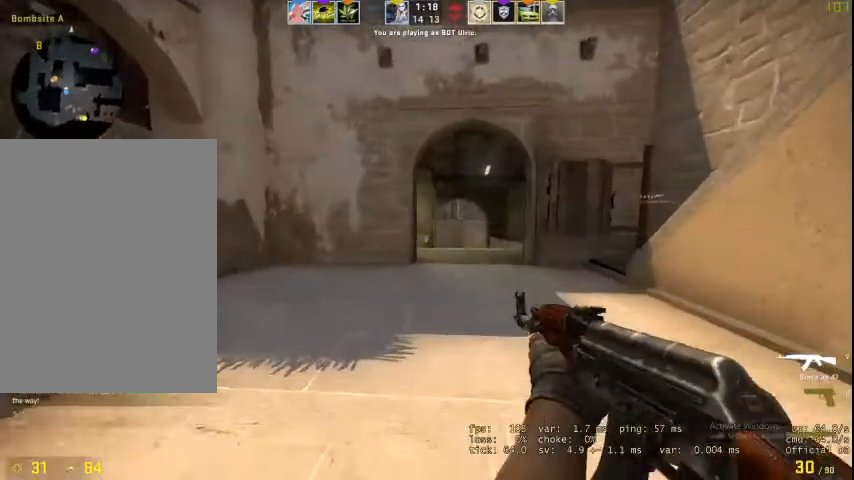
{"keys": ["w"], "mouse": [], "events": [[333, "d", "up"]]}
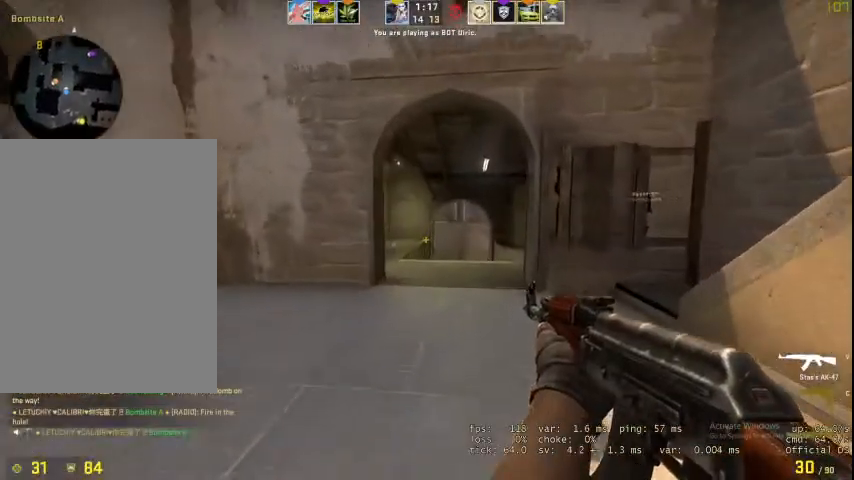
{"keys": ["w"], "mouse": [], "events": [[133, "d", "down"], [367, "d", "up"]]}
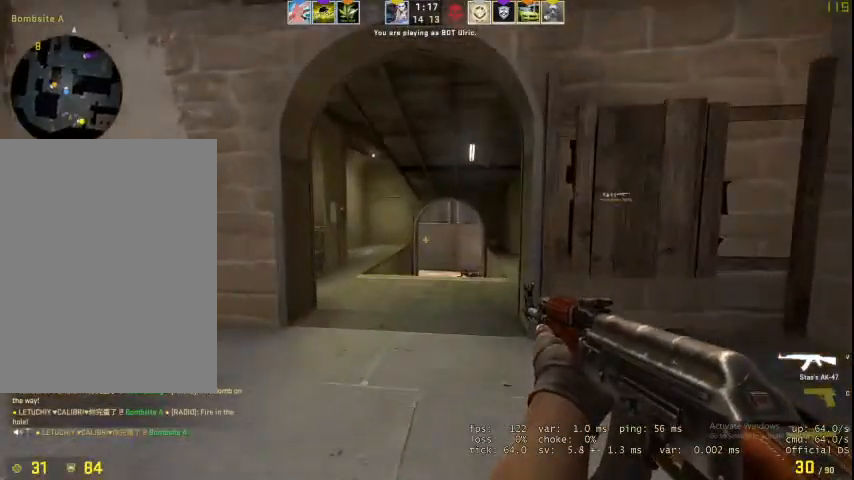
{"keys": ["a", "shift", "w"], "mouse": [], "events": [[233, "a", "down"], [433, "shift", "down"]]}
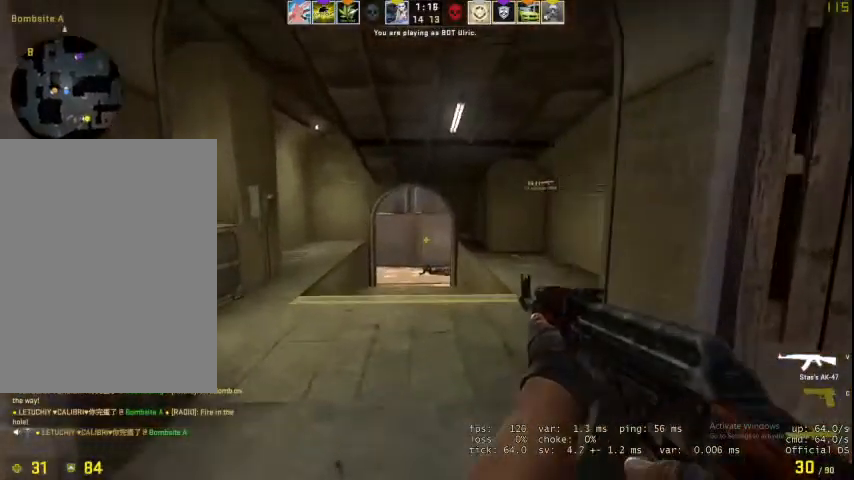
{"keys": ["w"], "mouse": [], "events": [[167, "shift", "up"], [333, "a", "up"]]}